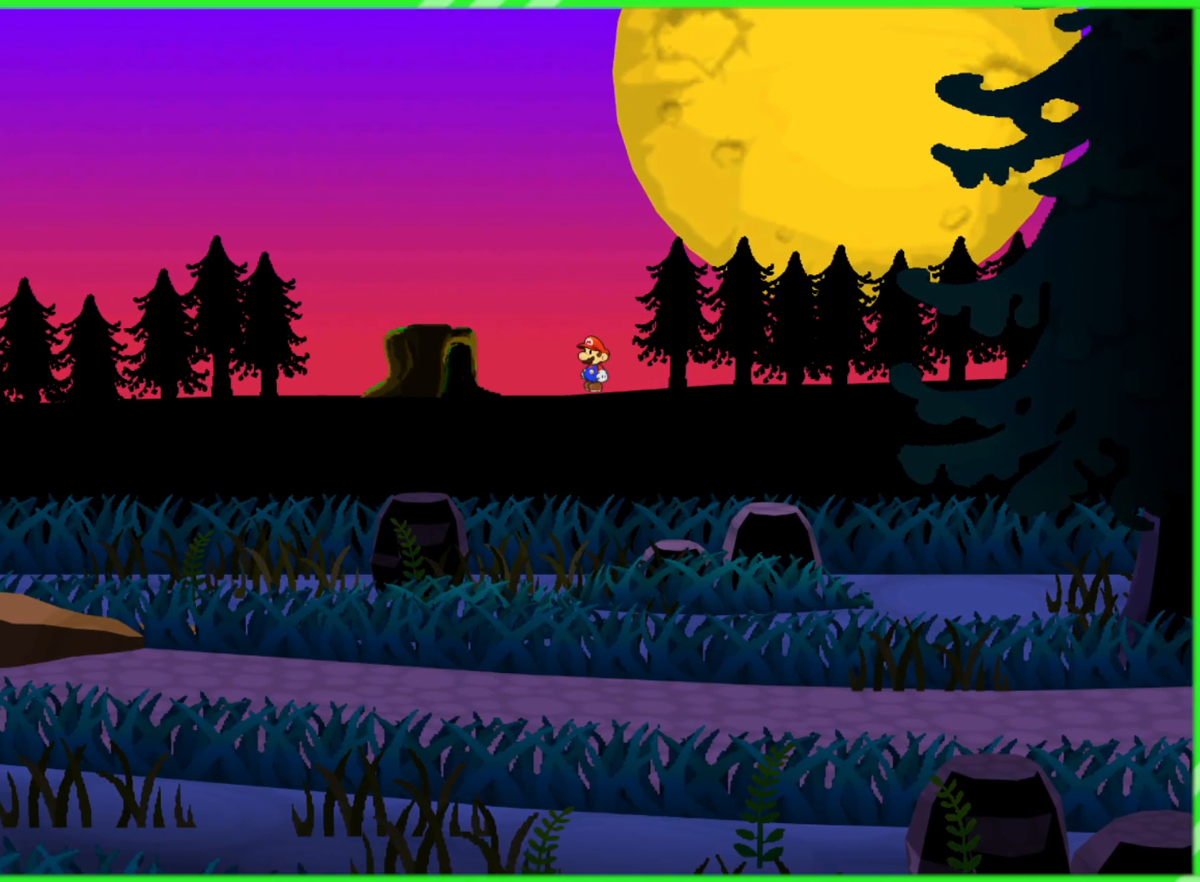
Gameplay with a controller (Nintendo layout); each line is a JSON object with the inputs held at the frame after it. "events" lists button and stick changes between this image and that frame as [ms after this image, input, new state], when the widget could be followed in between. Not read: L3 R3.
{"buttons": [], "left_stick": "left", "right_stick": "center", "events": [[400, "left_stick", "left"]]}
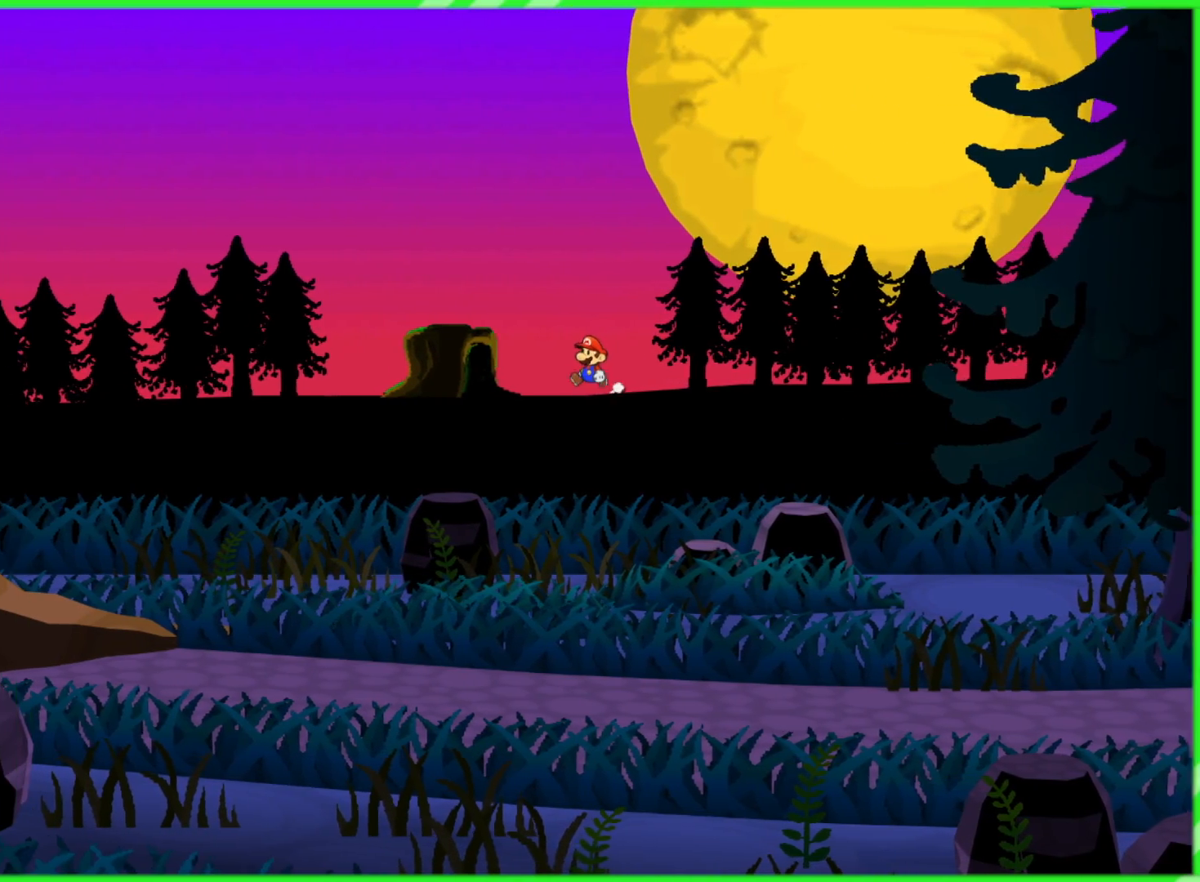
{"buttons": [], "left_stick": "left", "right_stick": "center", "events": []}
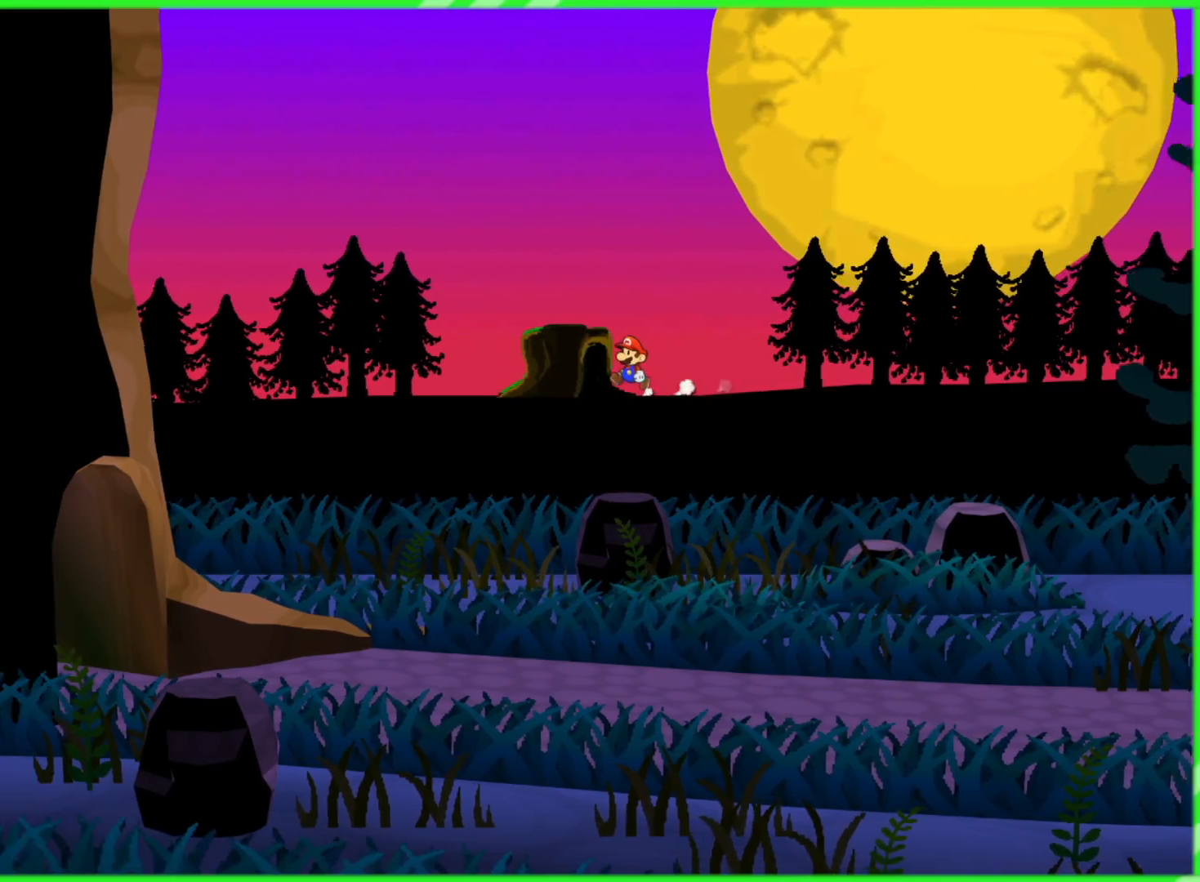
{"buttons": [], "left_stick": "left", "right_stick": "center", "events": []}
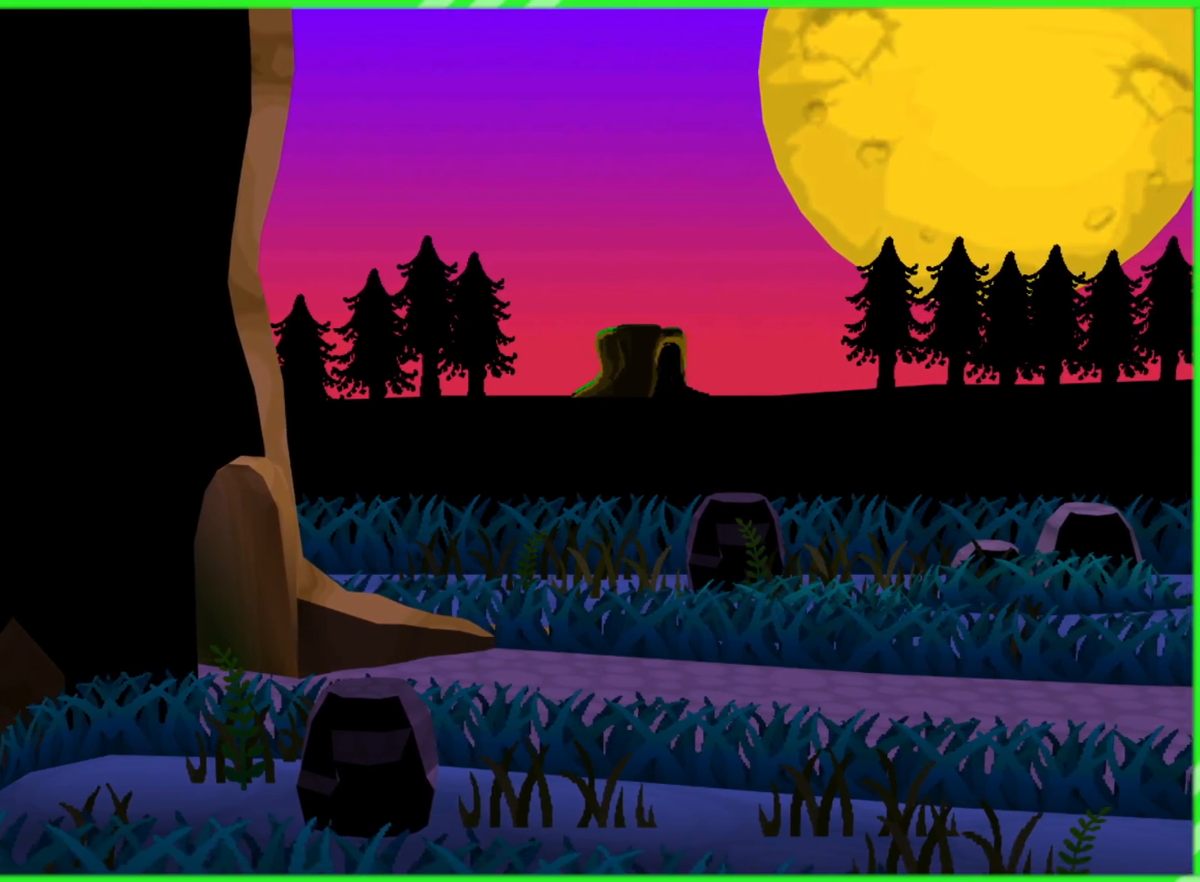
{"buttons": [], "left_stick": "left", "right_stick": "center", "events": []}
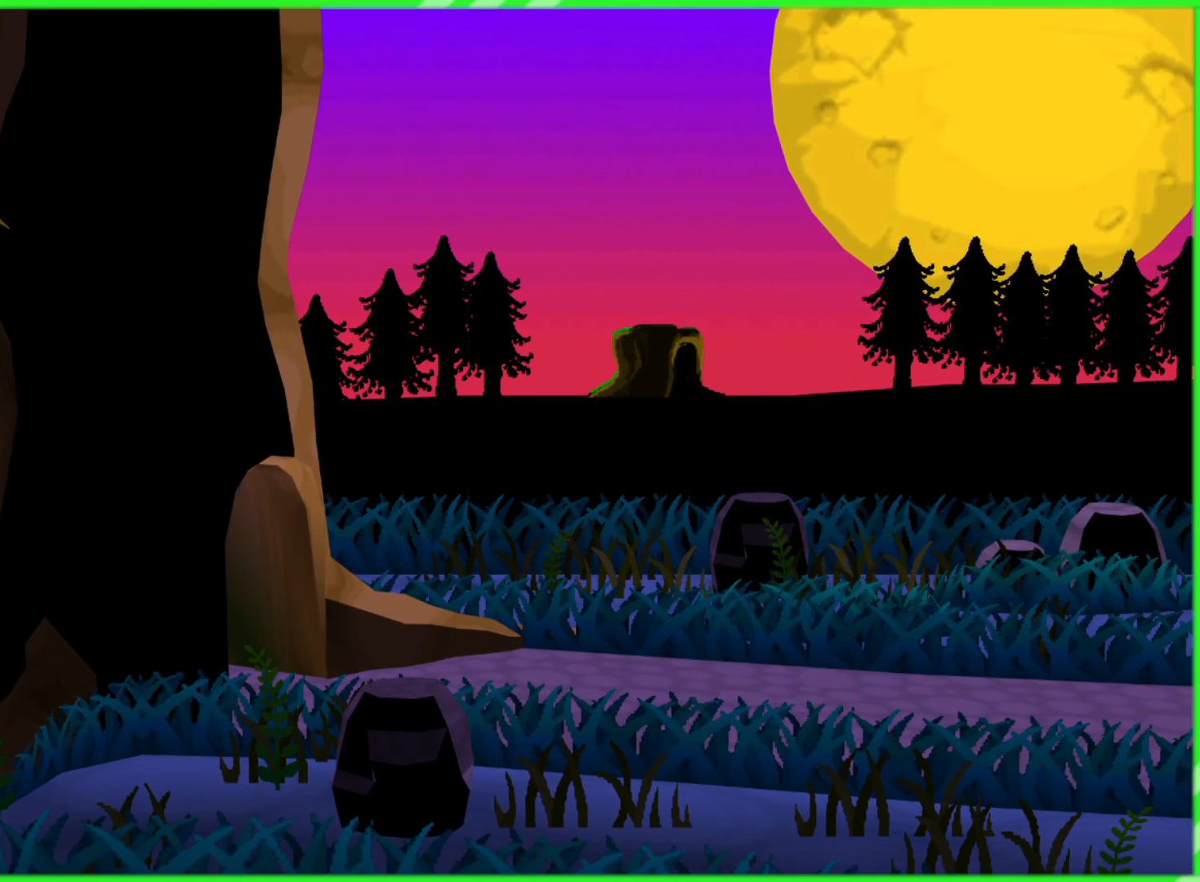
{"buttons": [], "left_stick": "left", "right_stick": "center", "events": []}
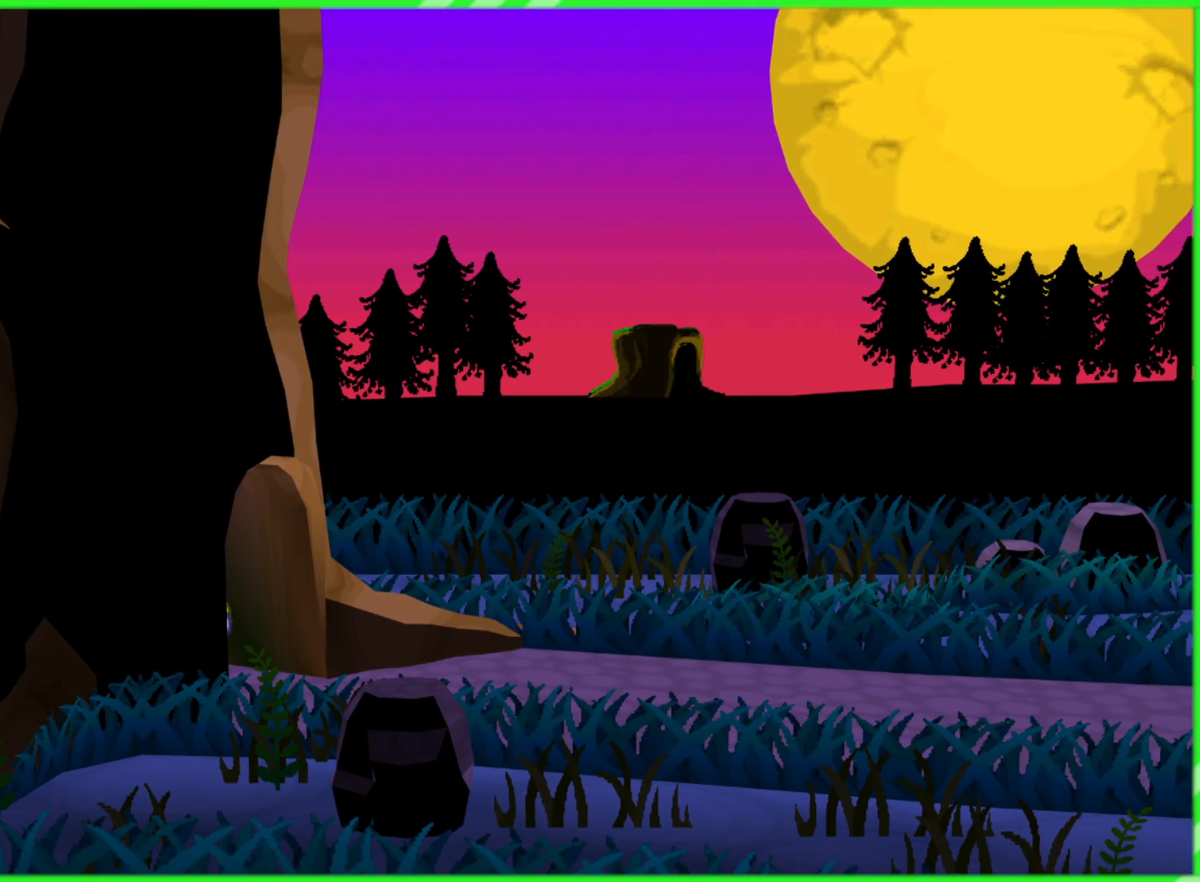
{"buttons": [], "left_stick": "center", "right_stick": "center", "events": [[117, "left_stick", "center"]]}
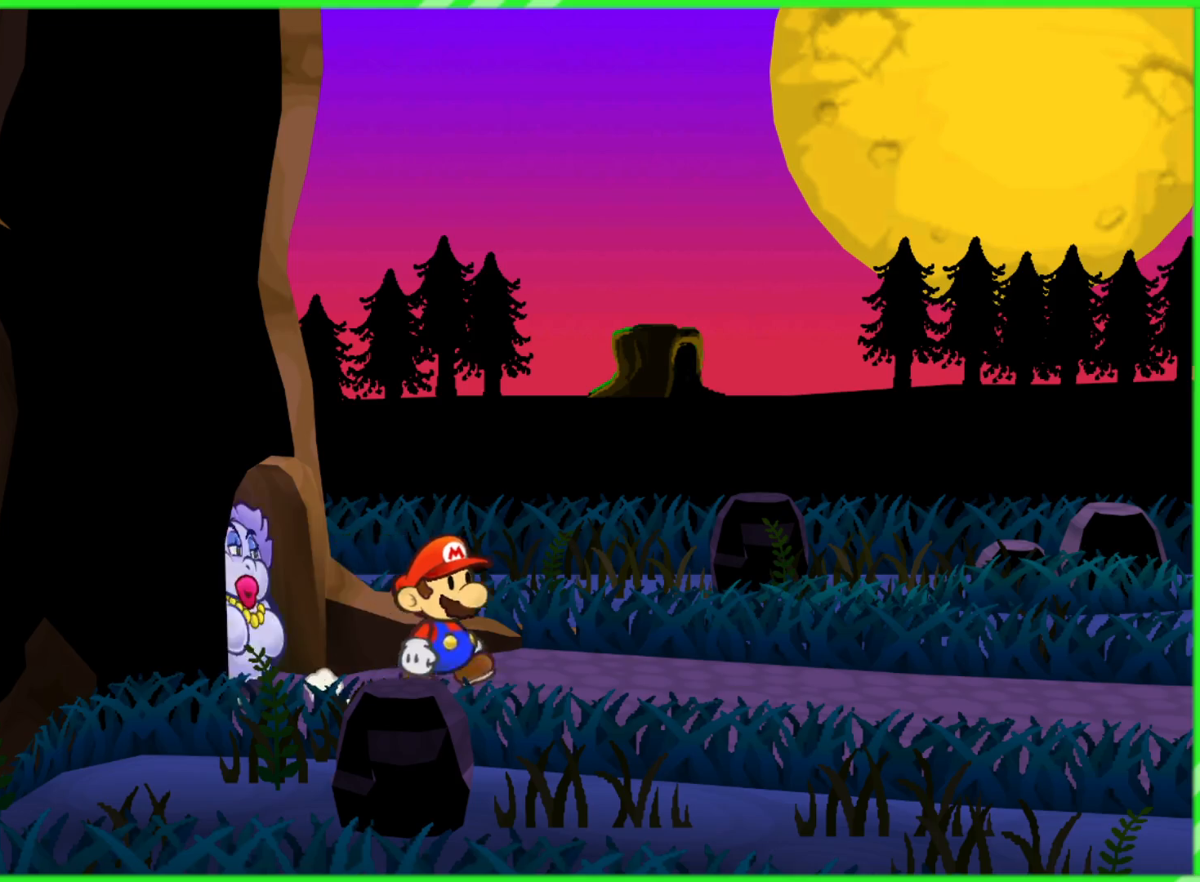
{"buttons": [], "left_stick": "right", "right_stick": "center", "events": [[183, "left_stick", "right"]]}
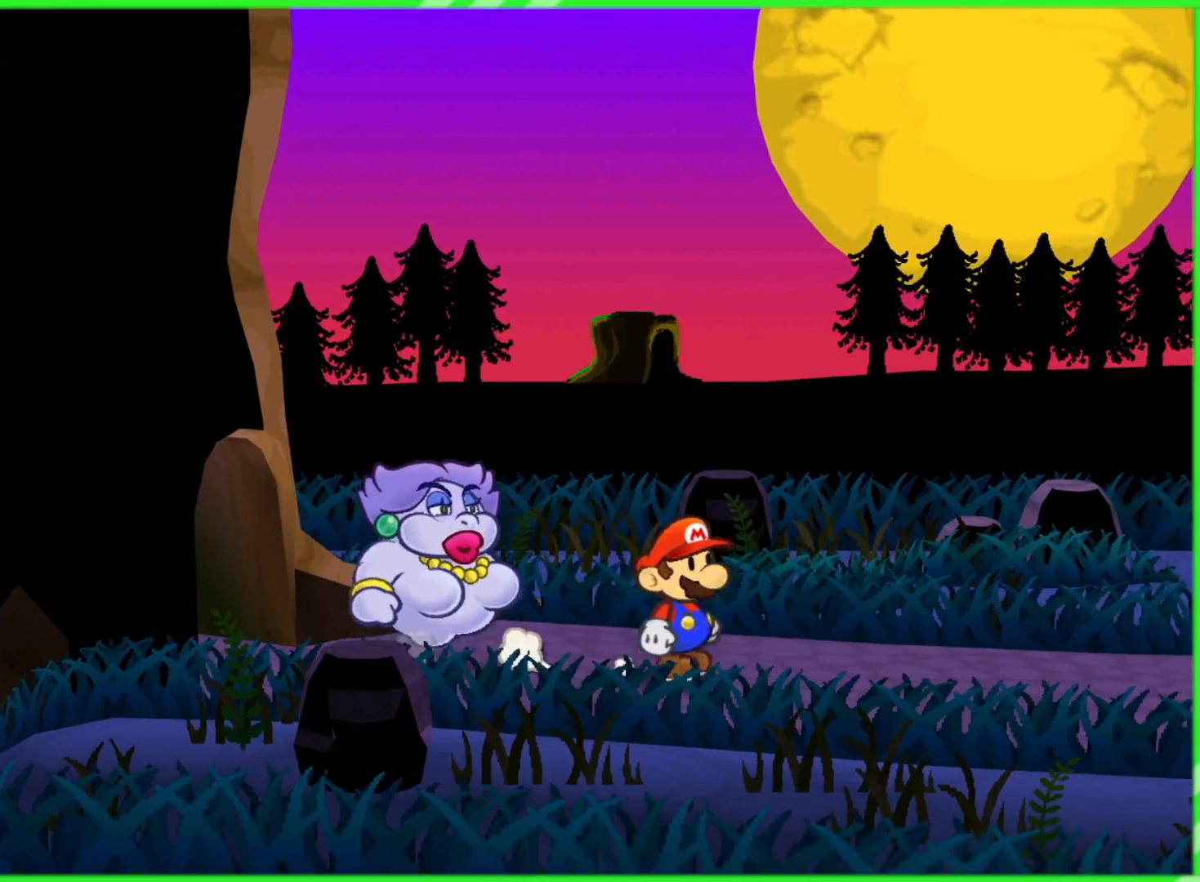
{"buttons": [], "left_stick": "right", "right_stick": "center", "events": [[117, "A", "down"], [267, "A", "up"]]}
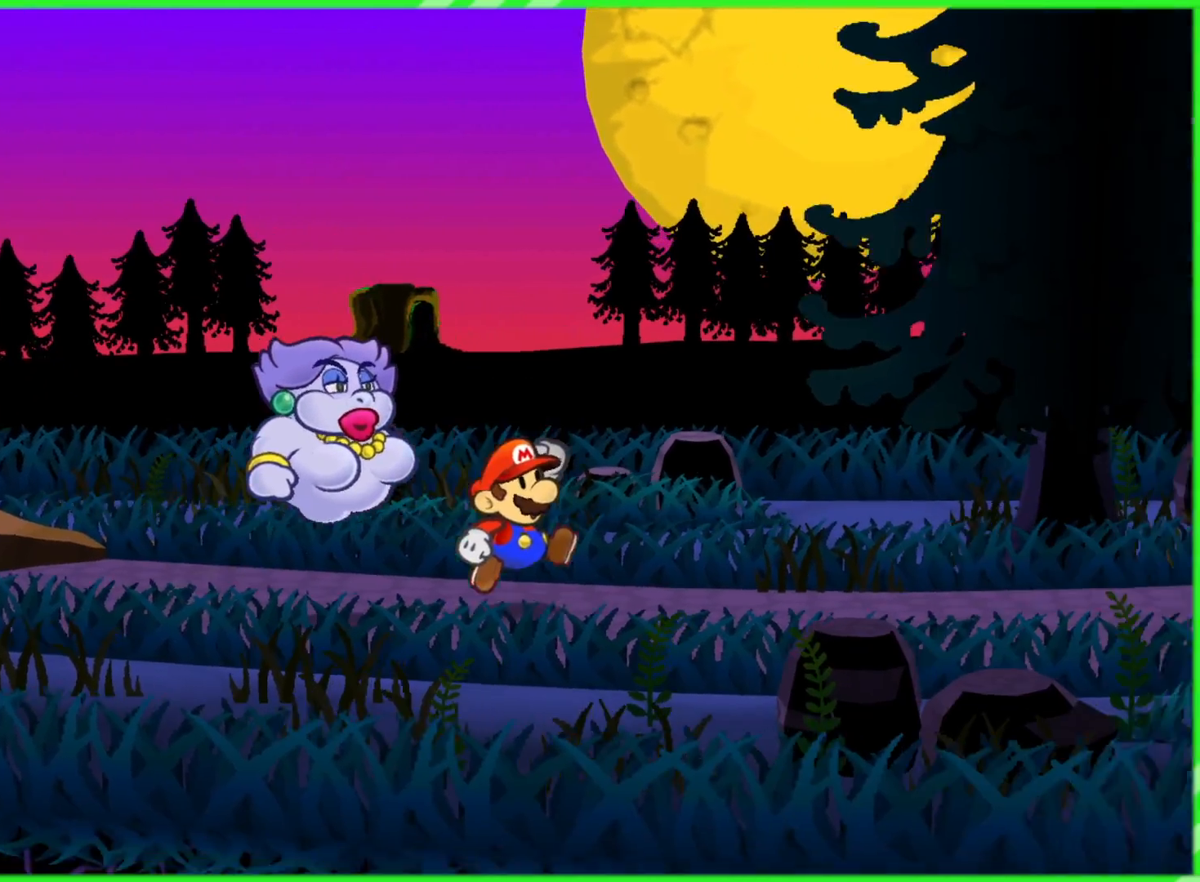
{"buttons": [], "left_stick": "right", "right_stick": "center", "events": []}
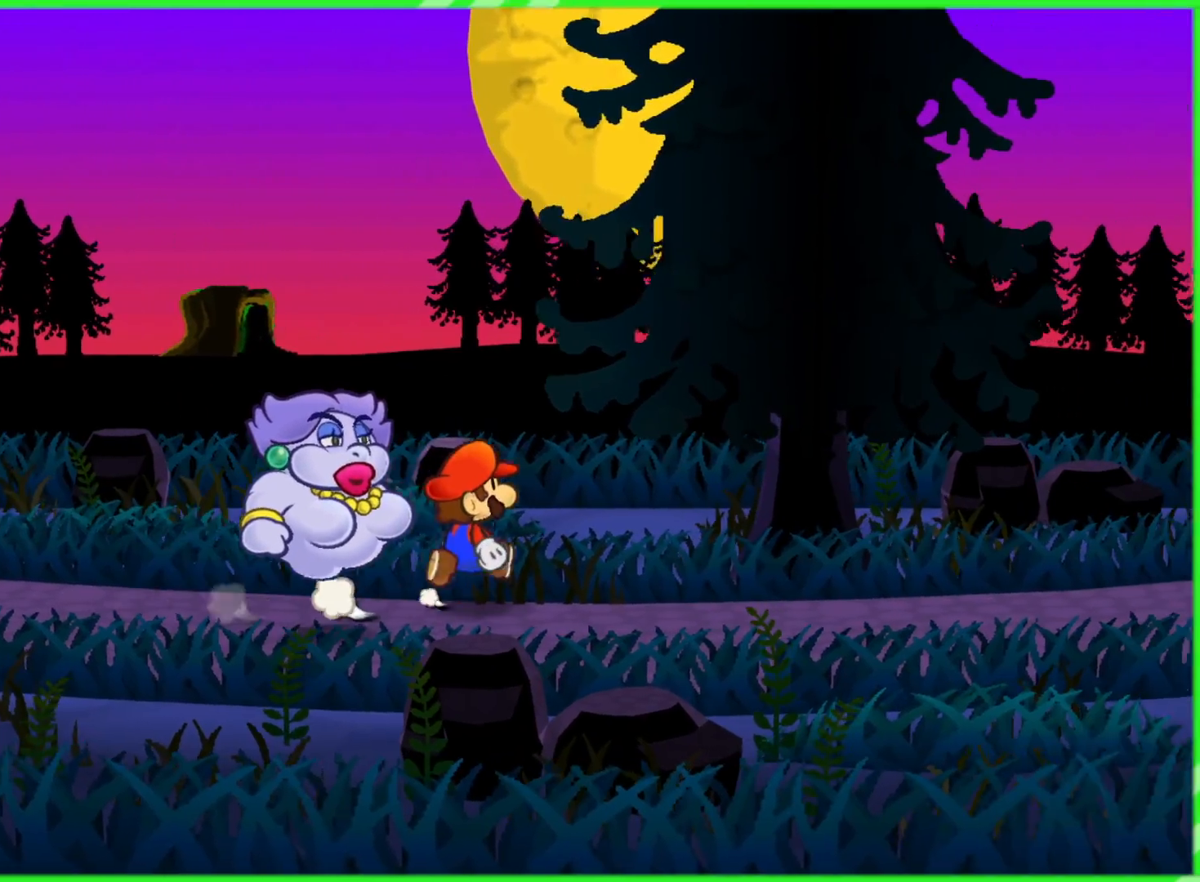
{"buttons": [], "left_stick": "right", "right_stick": "center", "events": []}
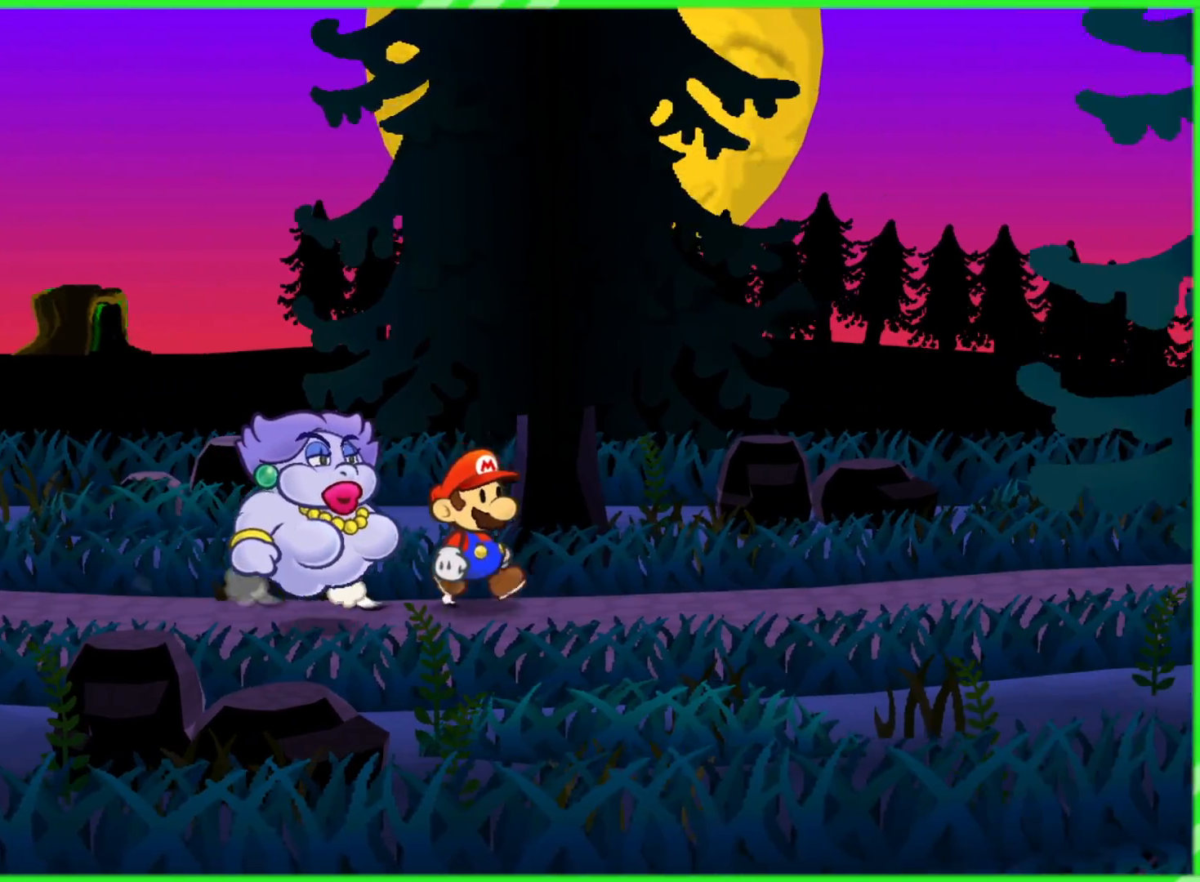
{"buttons": [], "left_stick": "right", "right_stick": "center", "events": []}
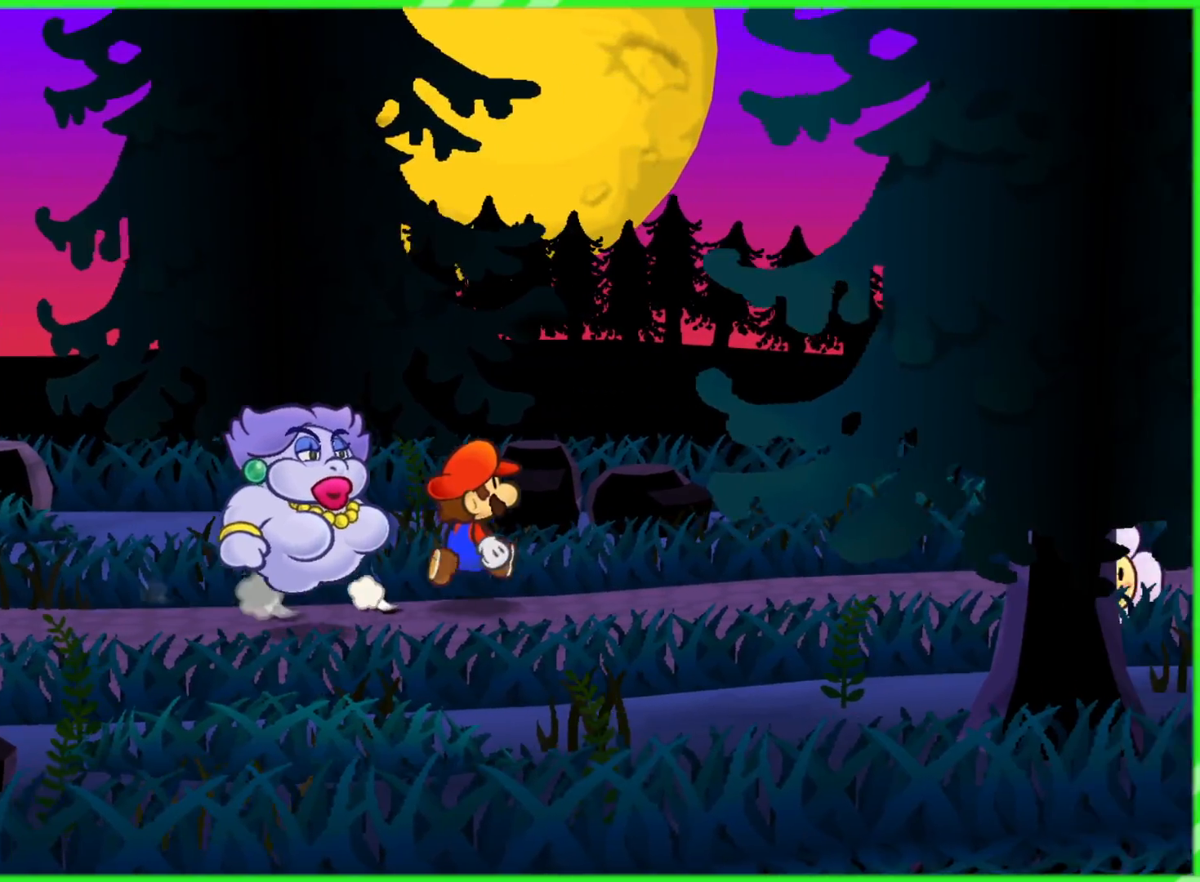
{"buttons": ["X"], "left_stick": "center", "right_stick": "center", "events": [[317, "X", "down"], [383, "left_stick", "center"]]}
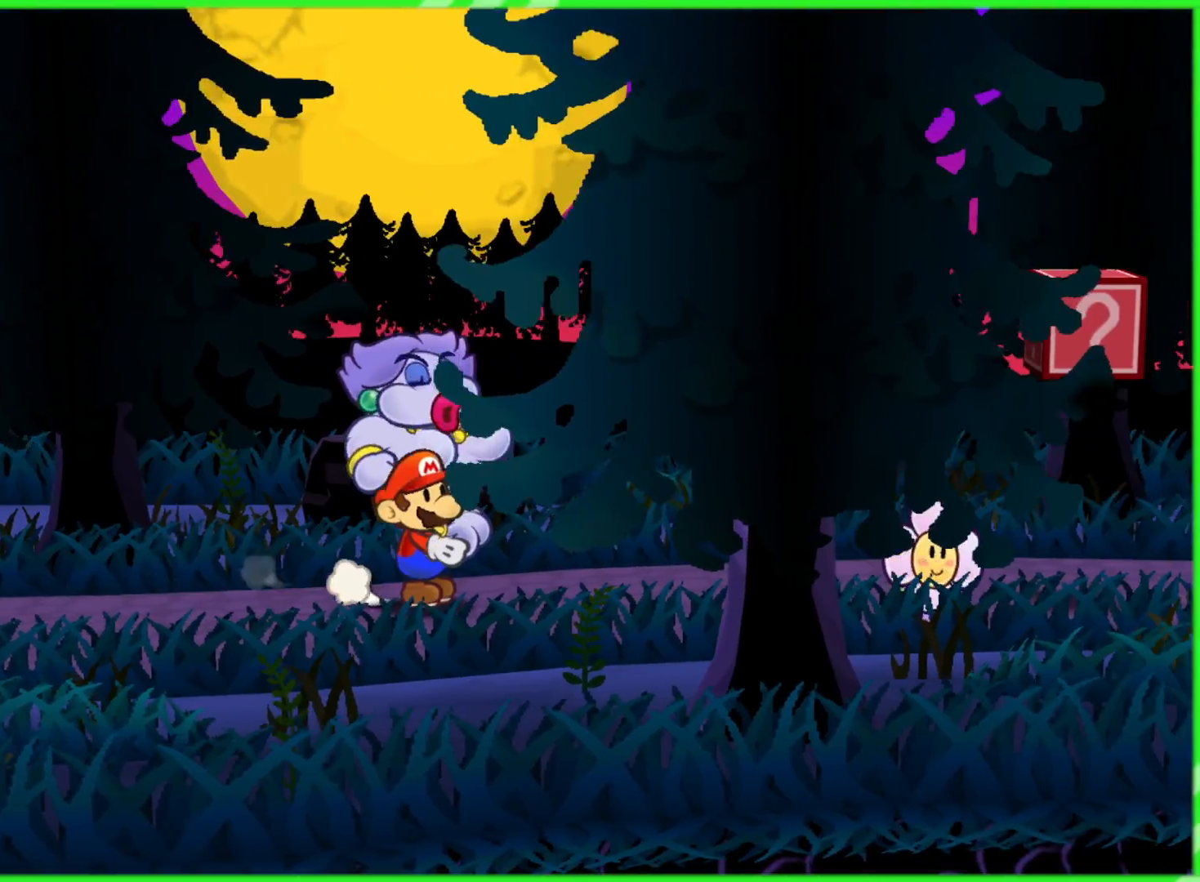
{"buttons": ["X"], "left_stick": "center", "right_stick": "center", "events": []}
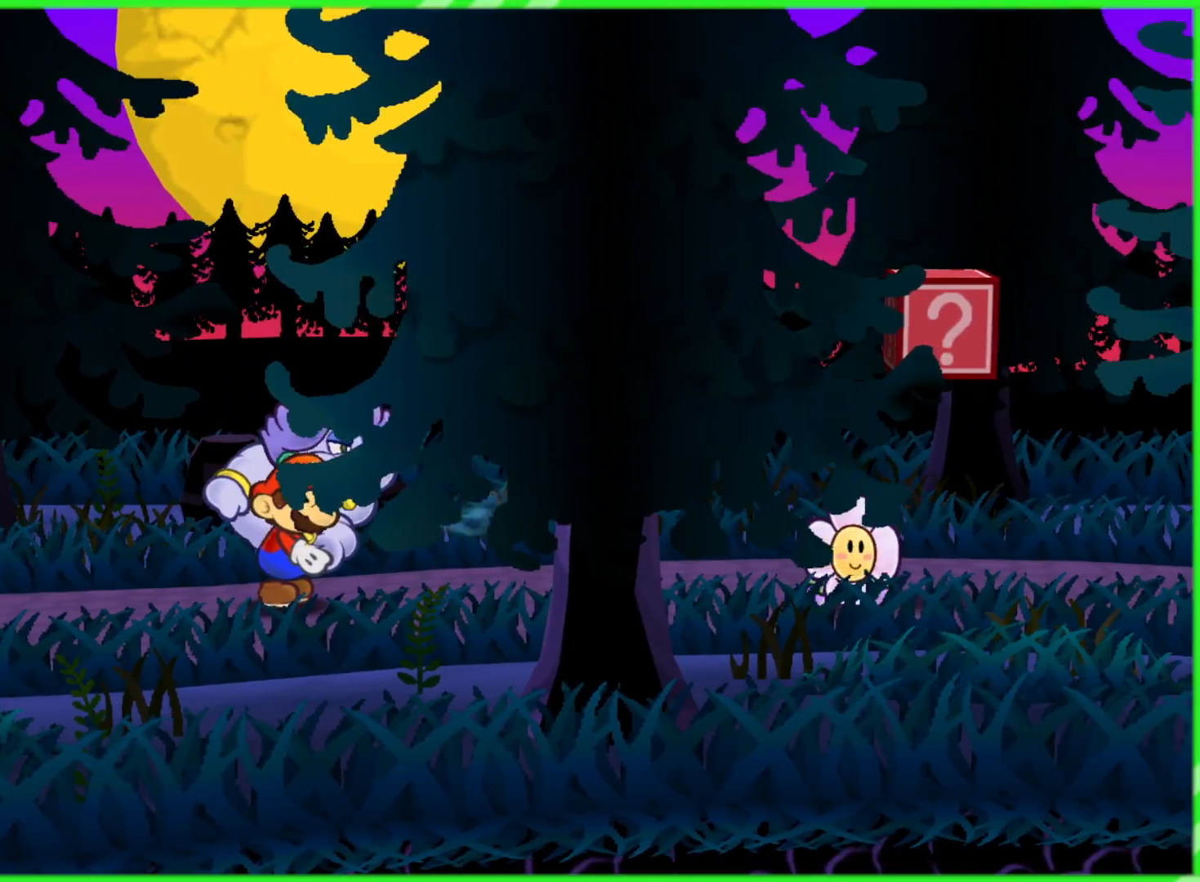
{"buttons": [], "left_stick": "down-right", "right_stick": "center", "events": [[183, "X", "up"], [250, "left_stick", "down"], [433, "left_stick", "down-right"]]}
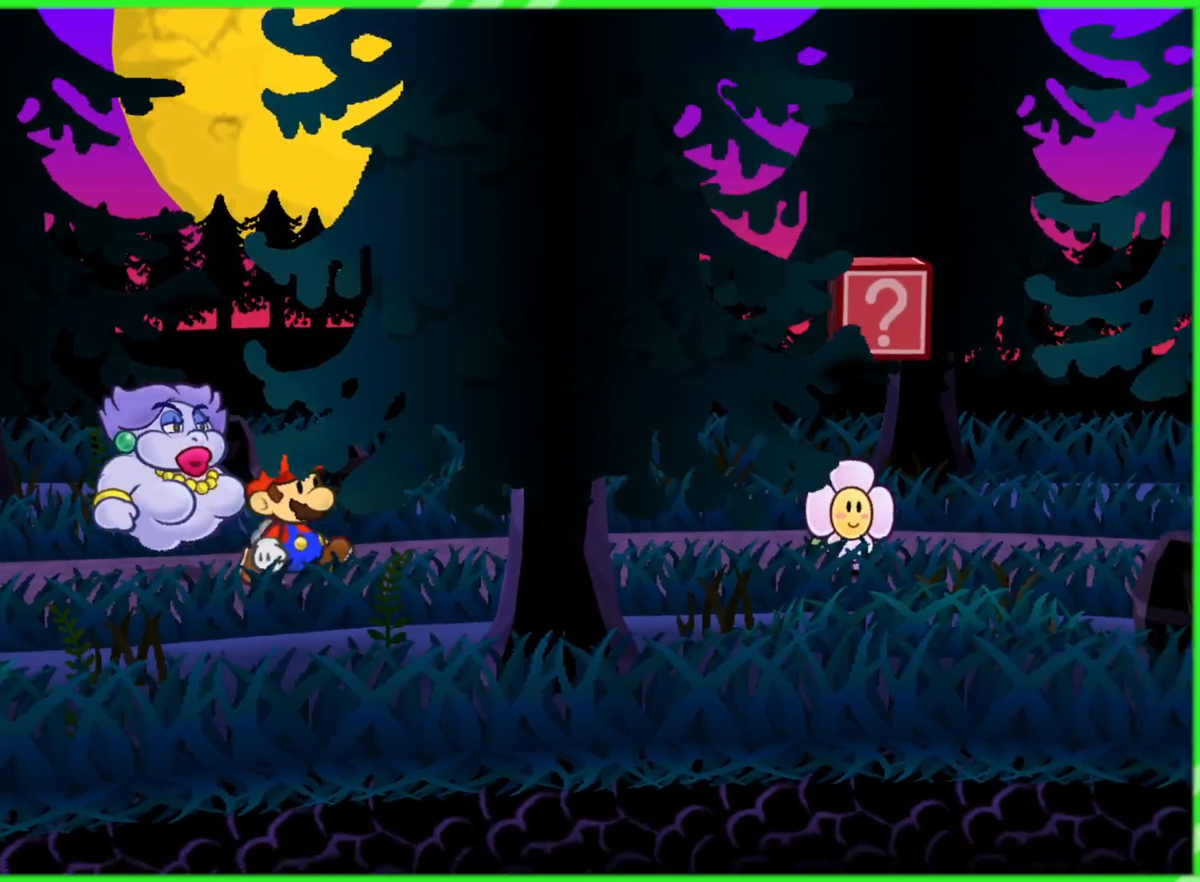
{"buttons": ["X"], "left_stick": "right", "right_stick": "center", "events": [[50, "left_stick", "right"], [233, "X", "down"]]}
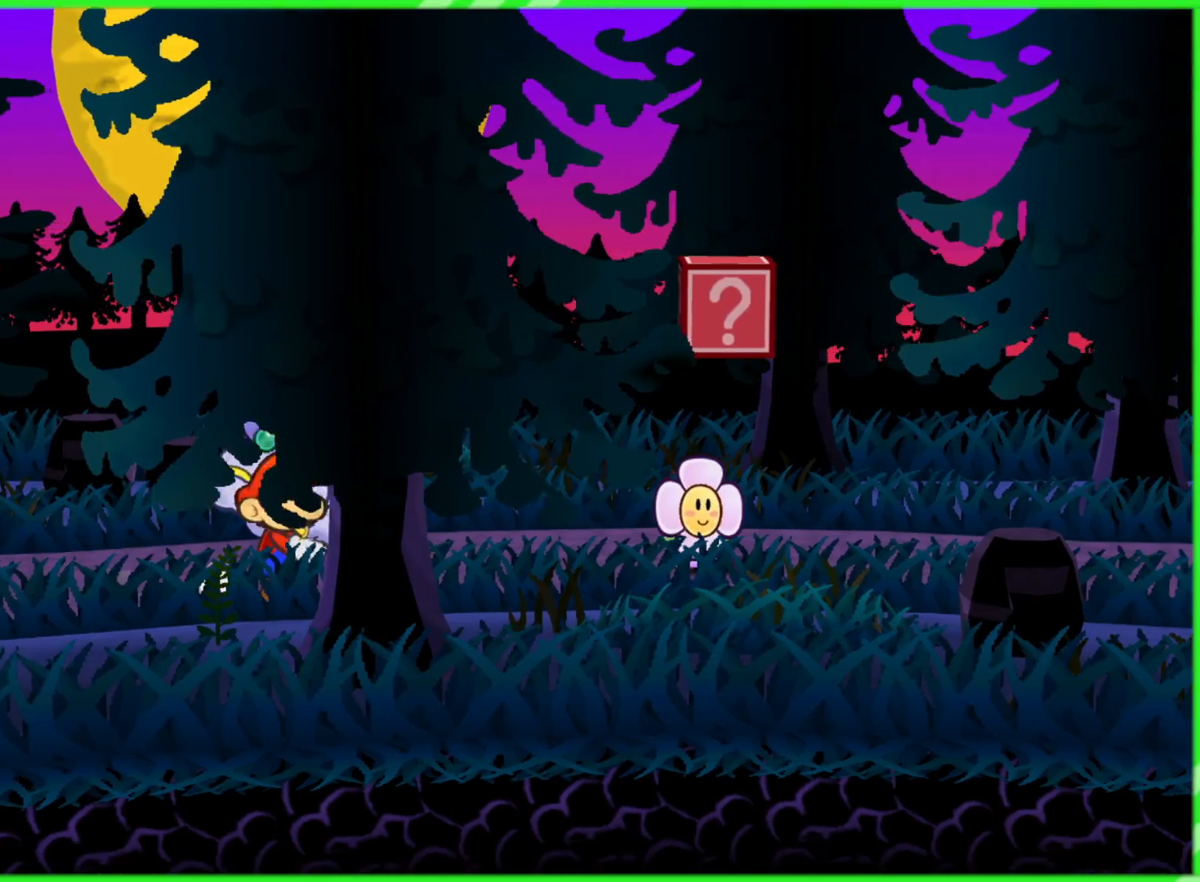
{"buttons": ["X"], "left_stick": "center", "right_stick": "center", "events": [[83, "left_stick", "center"]]}
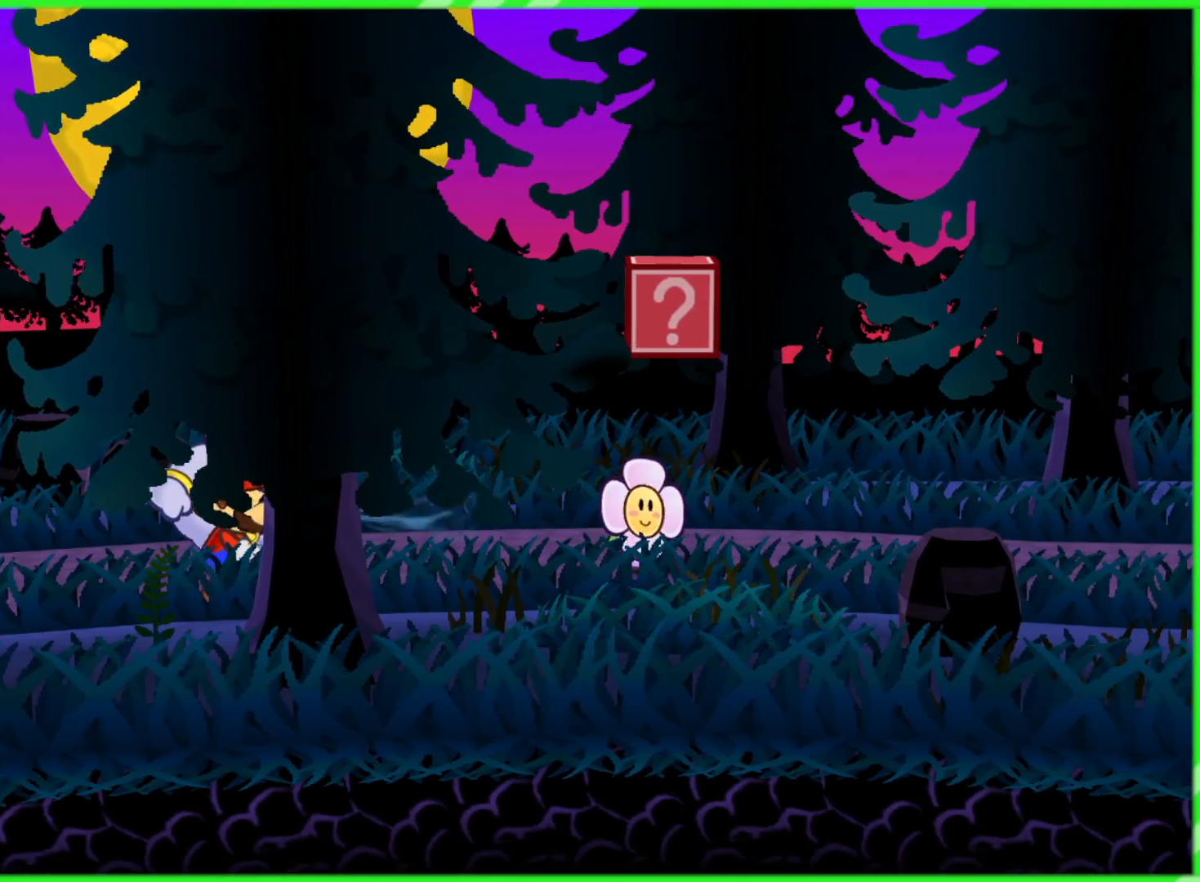
{"buttons": ["X"], "left_stick": "center", "right_stick": "center", "events": []}
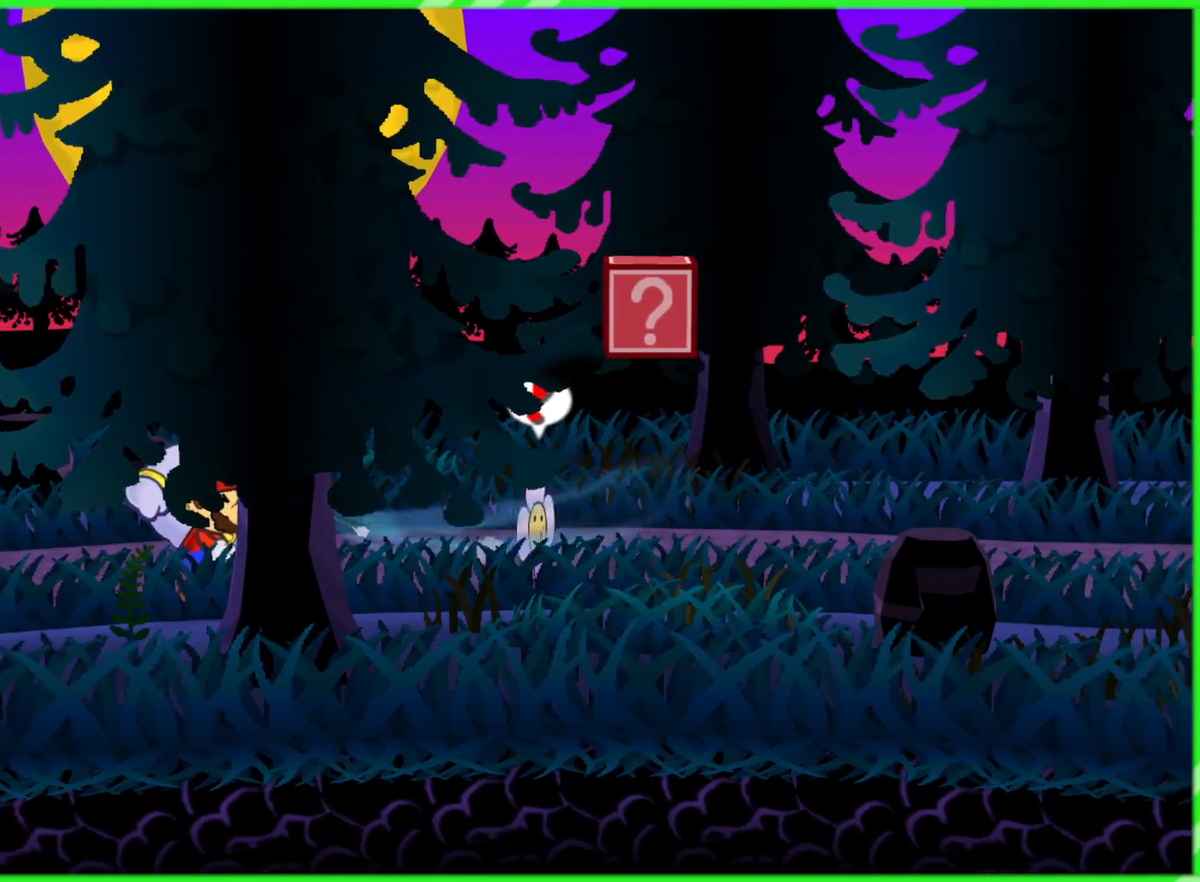
{"buttons": [], "left_stick": "up-right", "right_stick": "center", "events": [[233, "X", "up"], [233, "left_stick", "up"], [450, "left_stick", "up-right"]]}
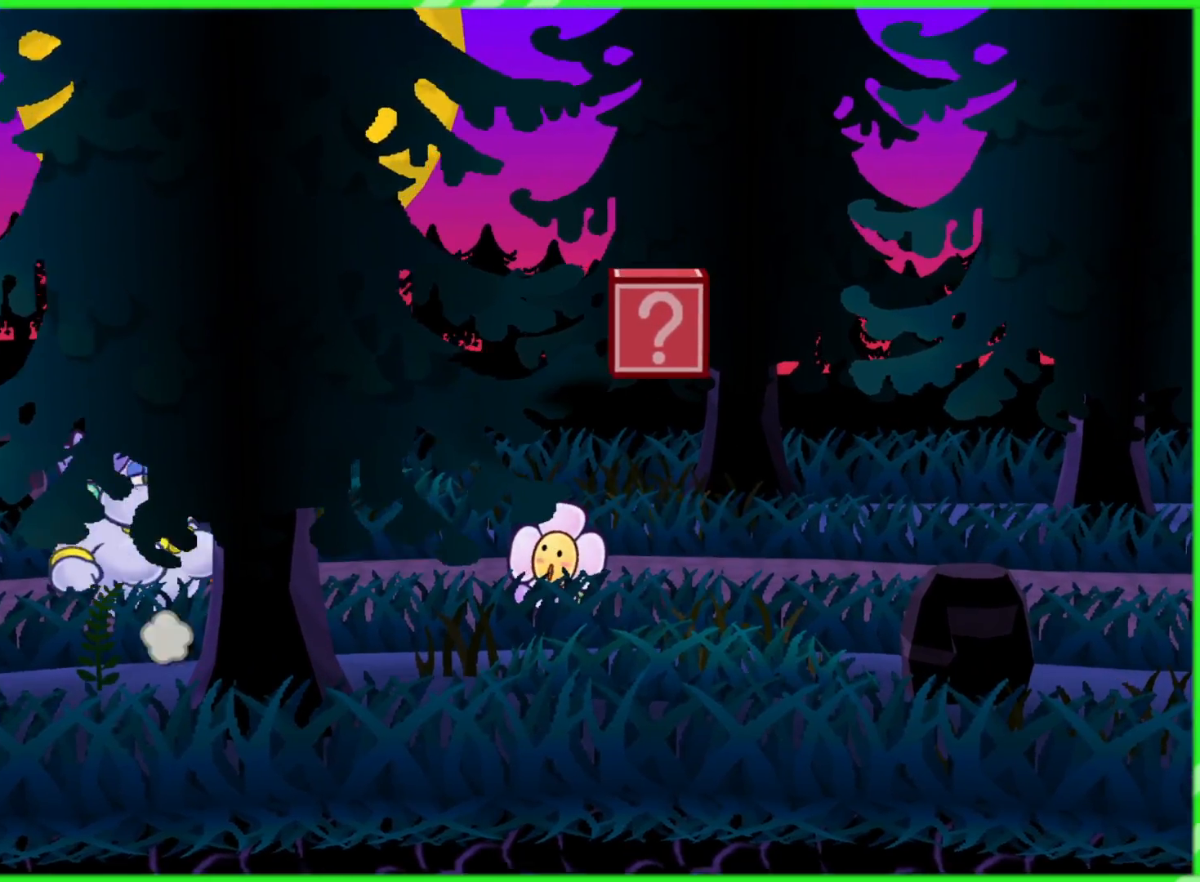
{"buttons": [], "left_stick": "up-right", "right_stick": "center", "events": []}
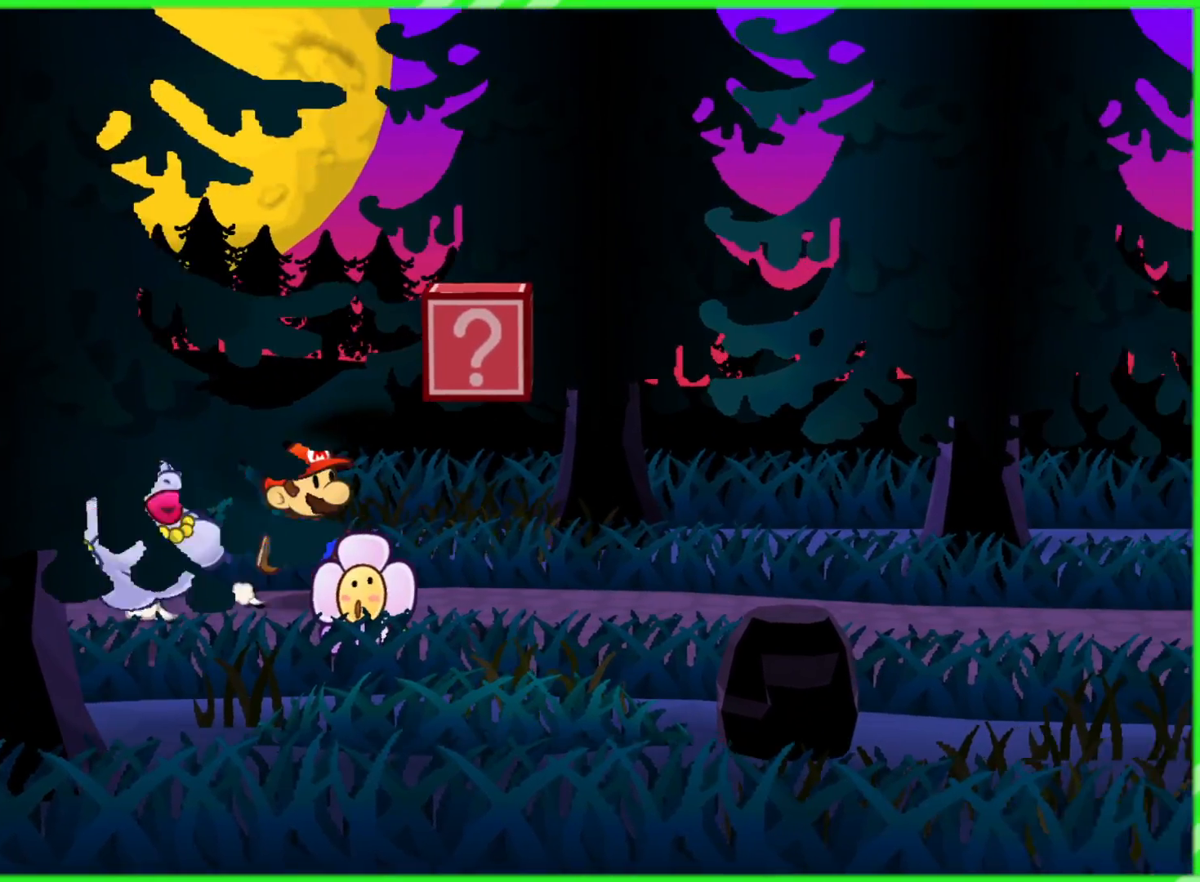
{"buttons": [], "left_stick": "down", "right_stick": "center", "events": [[17, "left_stick", "right"], [467, "left_stick", "down"]]}
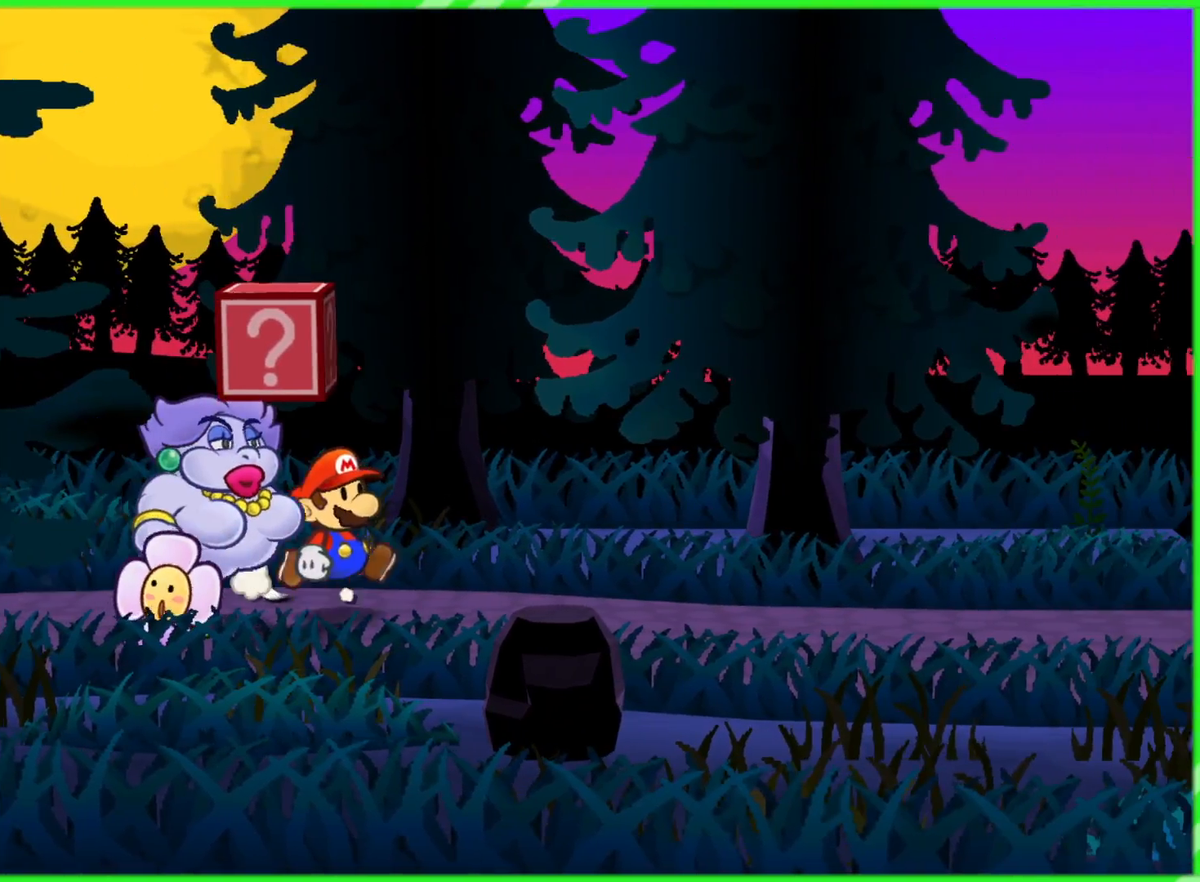
{"buttons": [], "left_stick": "right", "right_stick": "center", "events": [[100, "A", "down"], [200, "left_stick", "down-right"], [267, "A", "up"], [367, "left_stick", "right"]]}
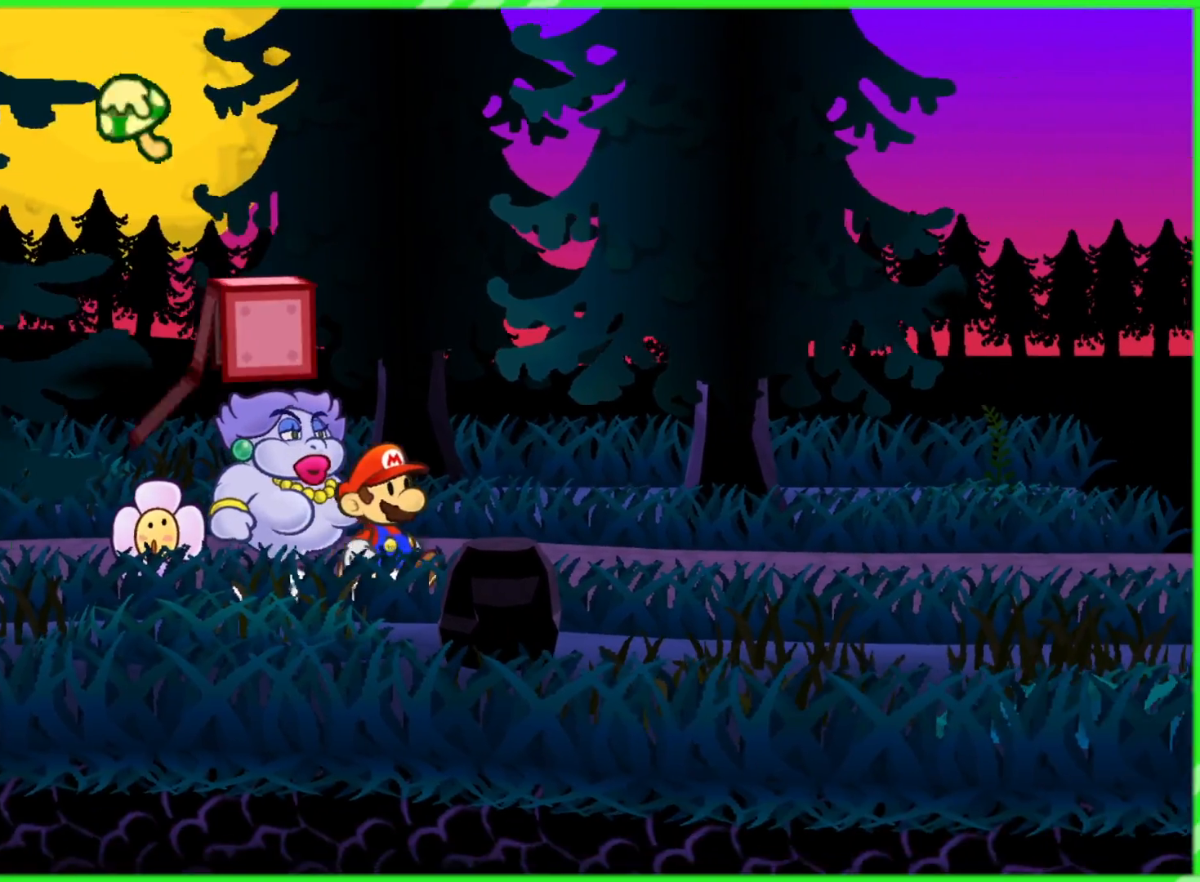
{"buttons": [], "left_stick": "right", "right_stick": "center", "events": []}
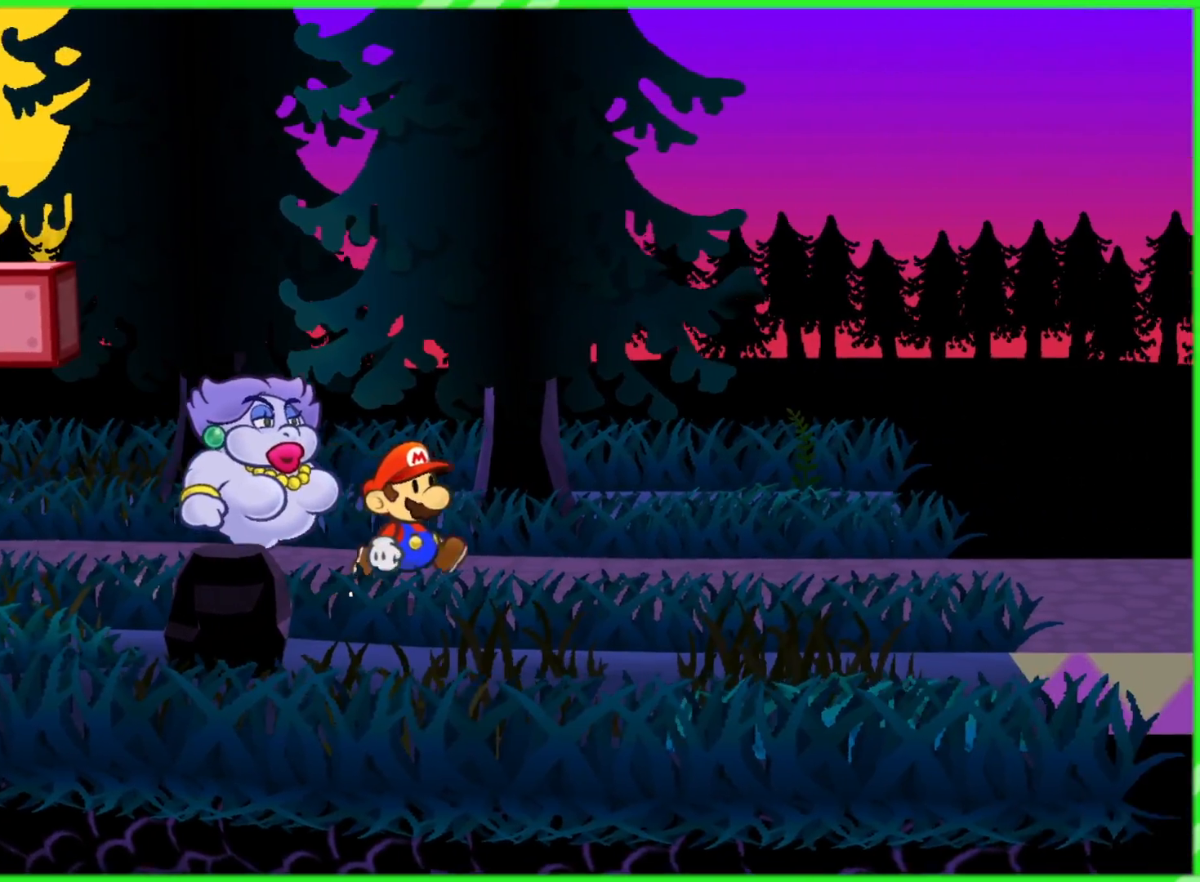
{"buttons": [], "left_stick": "right", "right_stick": "center", "events": []}
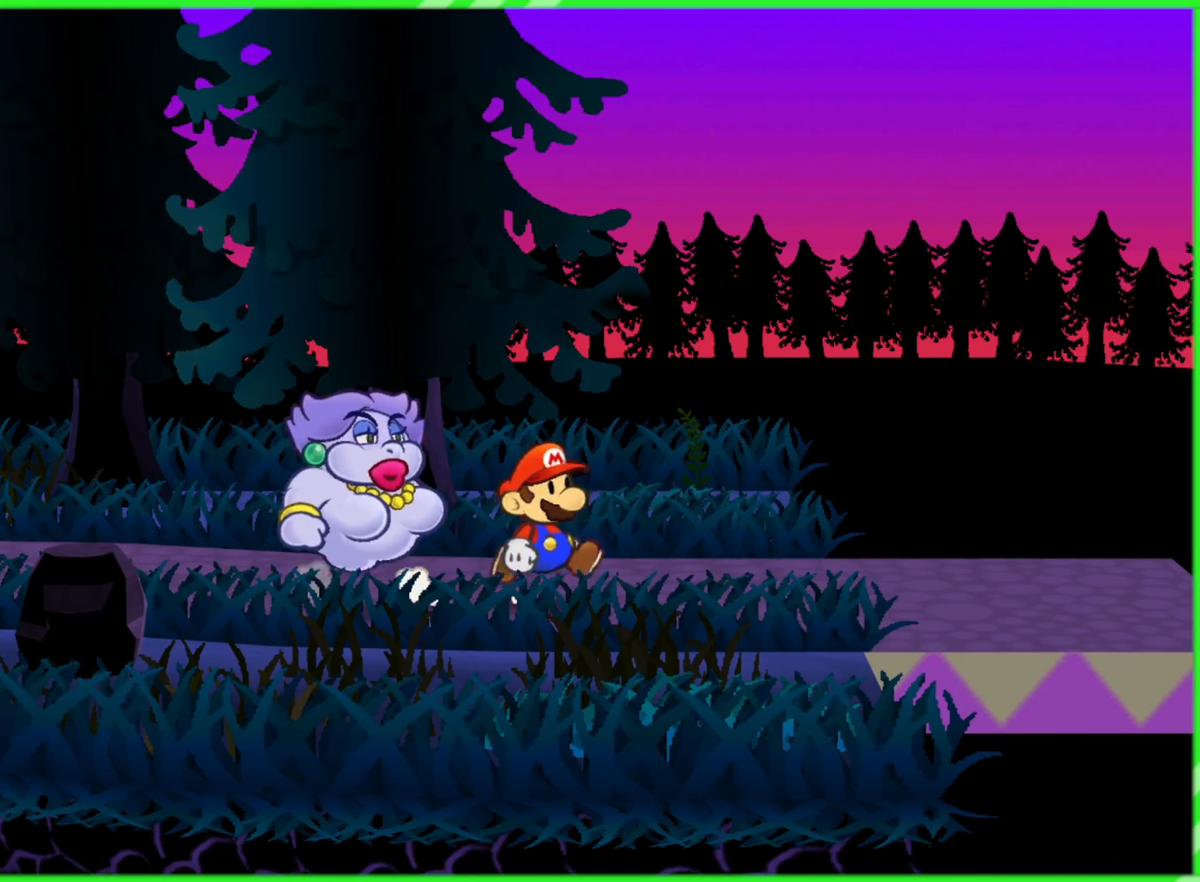
{"buttons": [], "left_stick": "right", "right_stick": "center", "events": []}
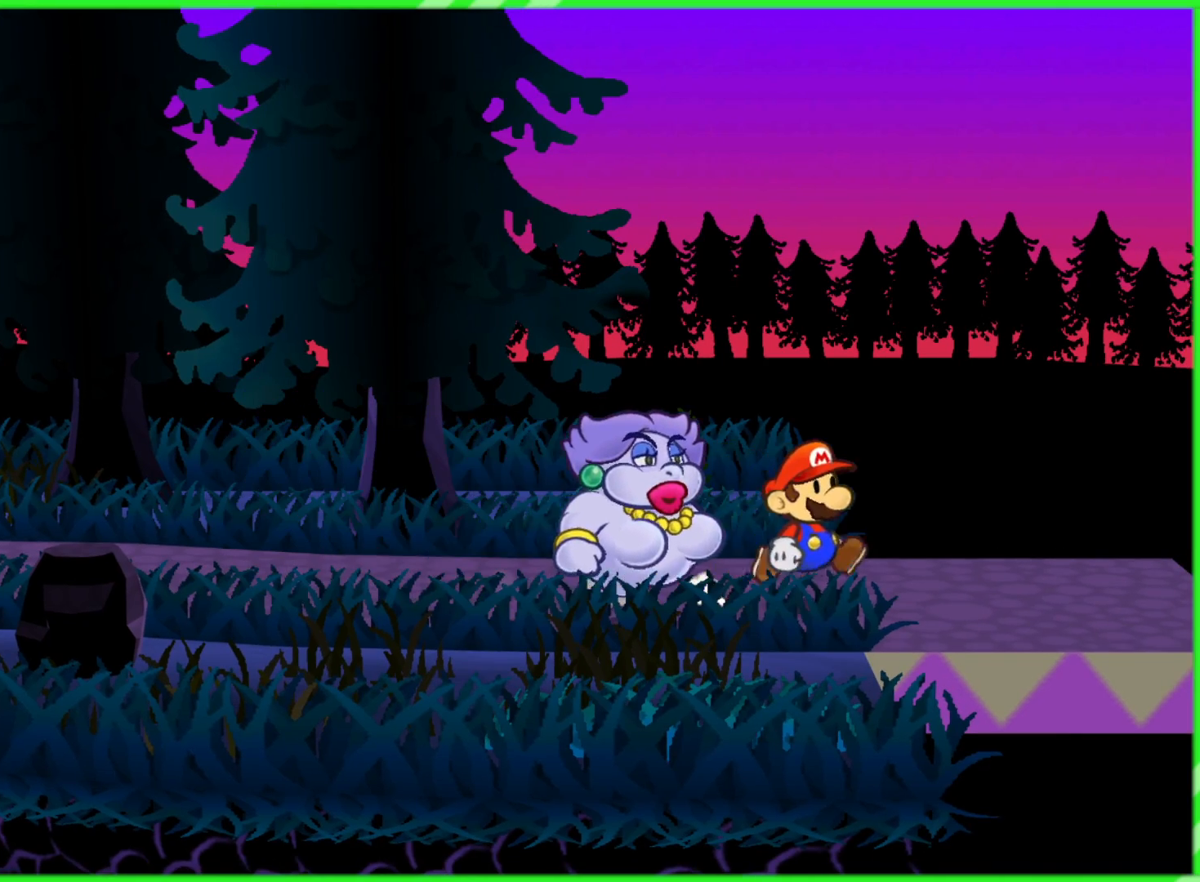
{"buttons": [], "left_stick": "center", "right_stick": "center", "events": [[367, "left_stick", "center"]]}
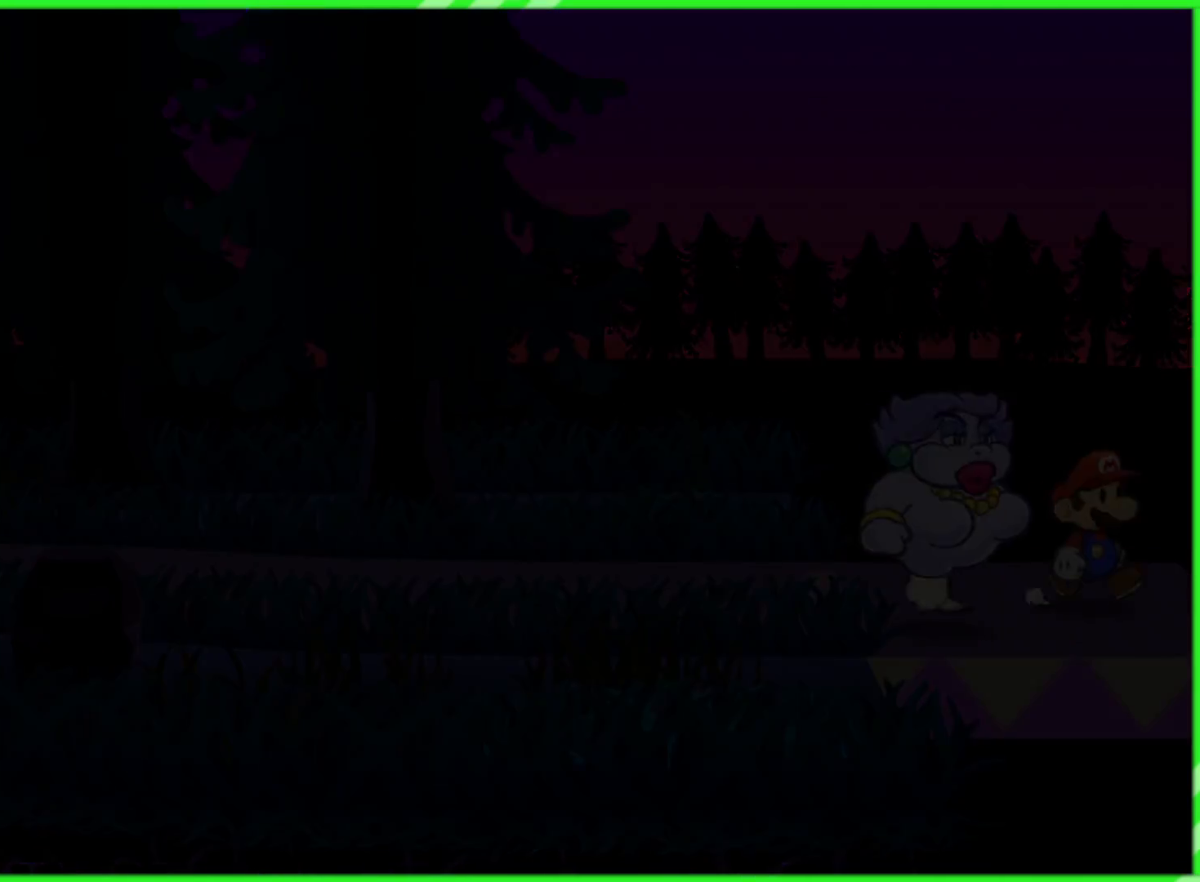
{"buttons": [], "left_stick": "center", "right_stick": "center", "events": []}
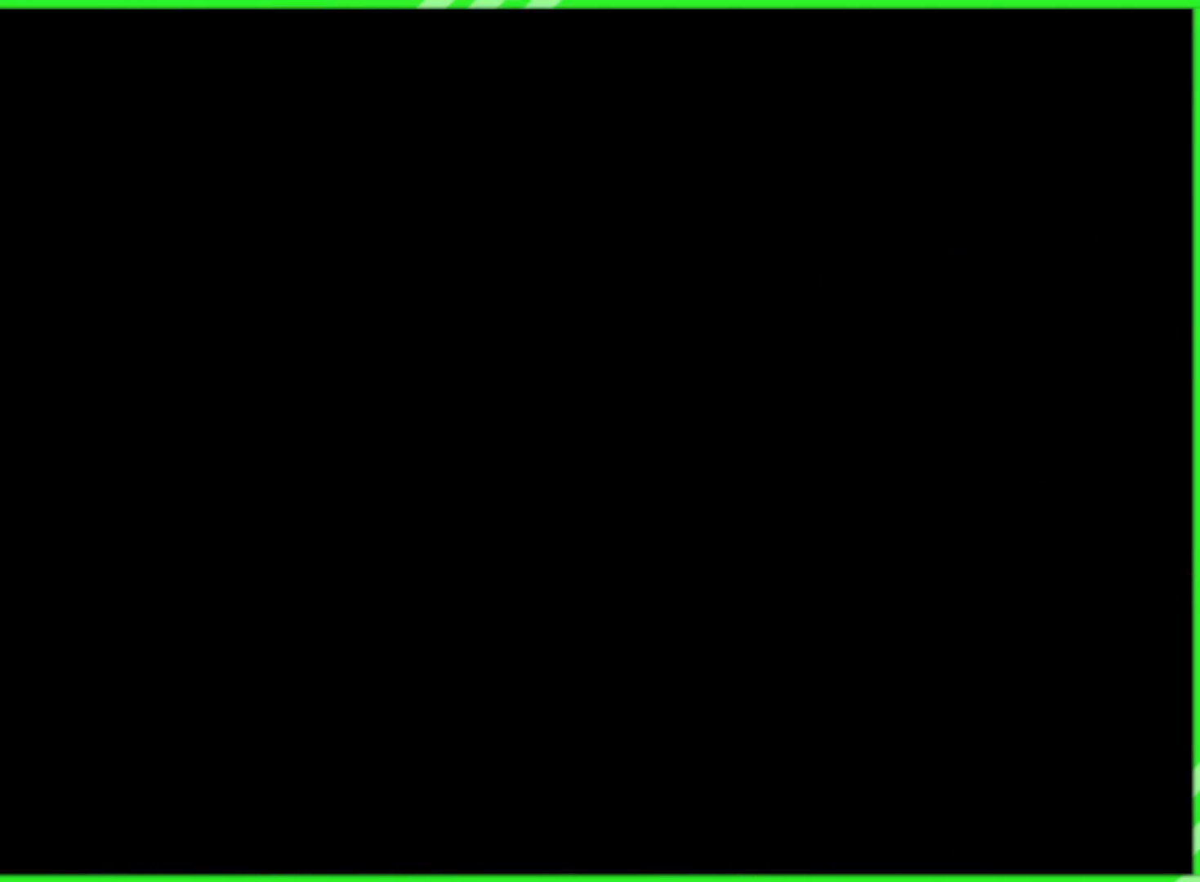
{"buttons": [], "left_stick": "center", "right_stick": "center", "events": []}
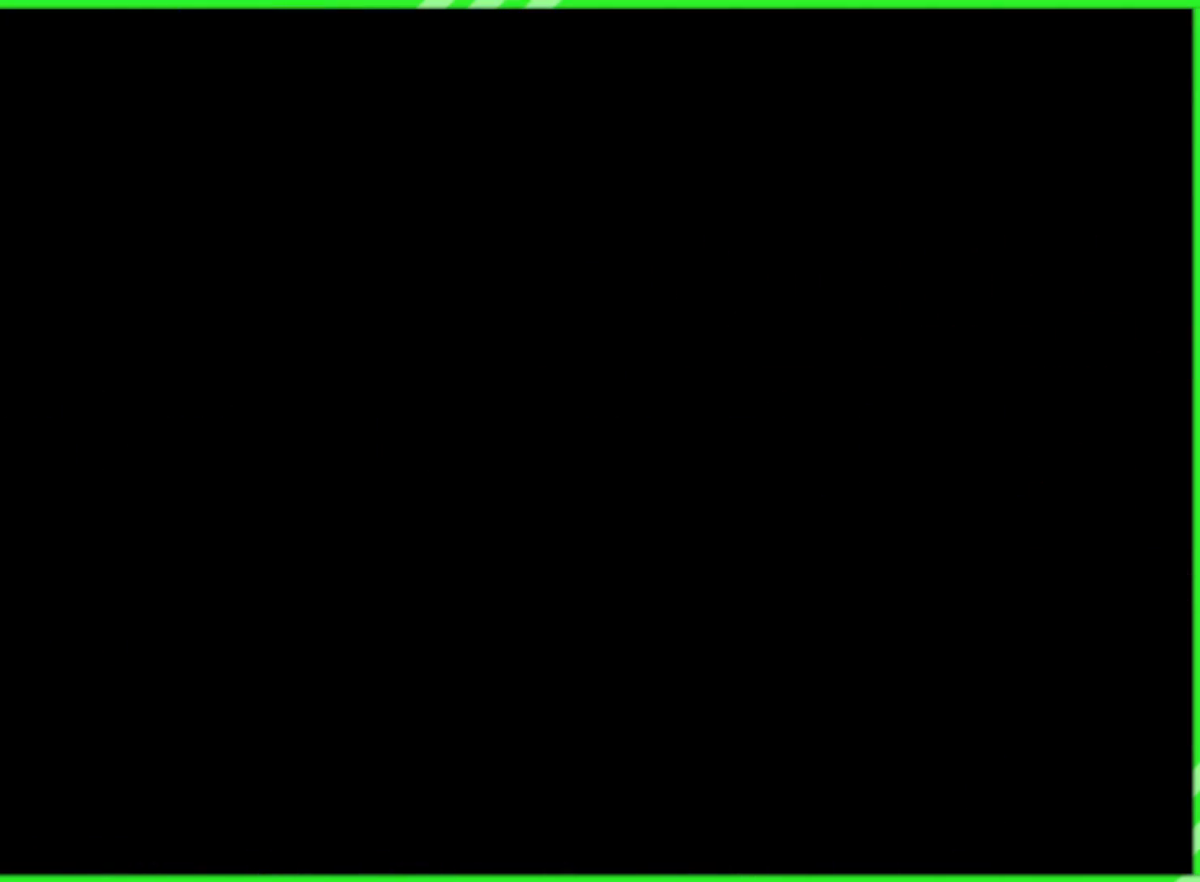
{"buttons": [], "left_stick": "center", "right_stick": "center", "events": []}
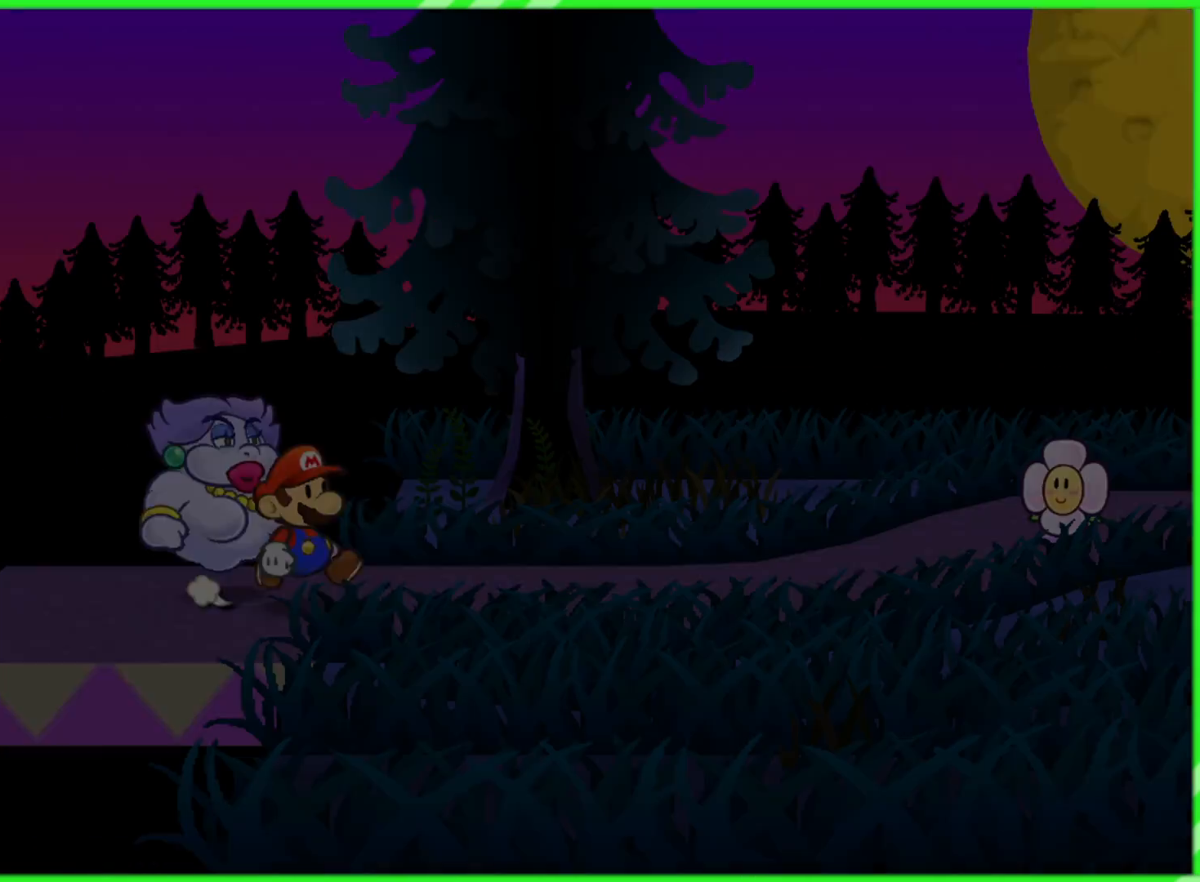
{"buttons": [], "left_stick": "center", "right_stick": "center", "events": []}